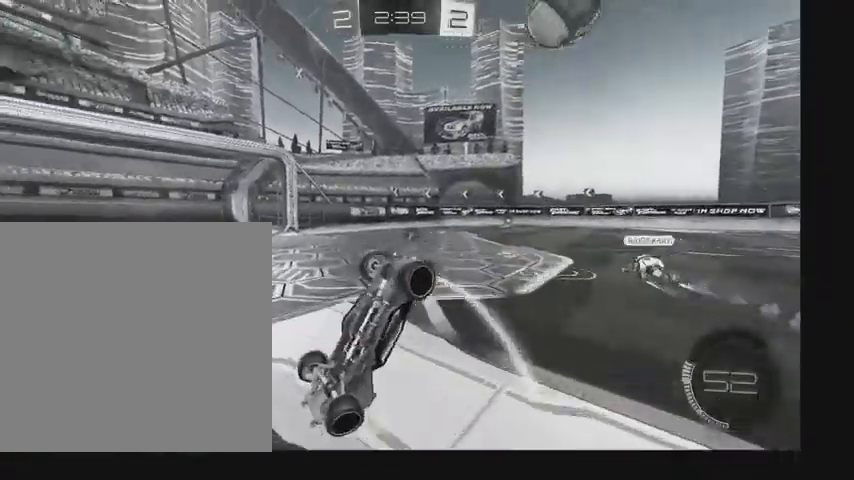
Gameplay with a controller (Xbox layout); each line is a JSON object with the inputs held at the frame after it. "events" lists button and stick changes between this image and that frame as [ms after this image, input, new state], when the widget could be followed in between. Not read: L3.
{"buttons": ["B"], "left_stick": "down-left", "right_stick": "center", "events": [[200, "Y", "up"], [400, "L1", "up"]]}
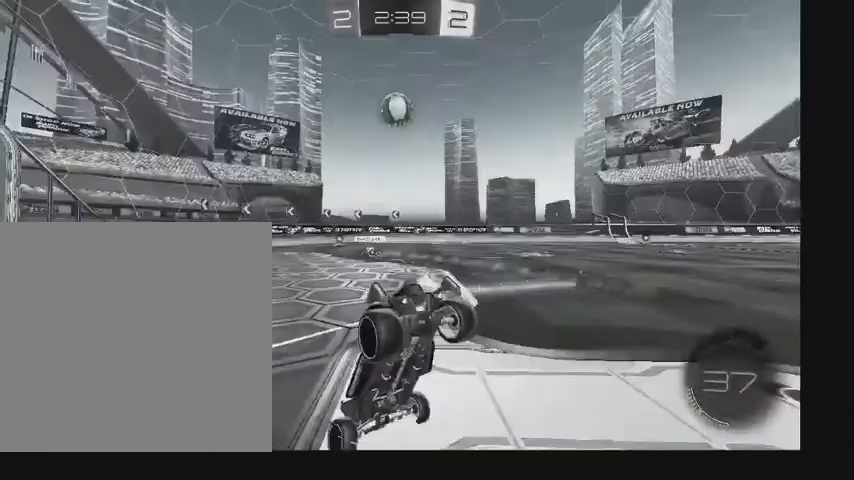
{"buttons": ["B"], "left_stick": "up-left", "right_stick": "center", "events": [[167, "left_stick", "up-right"], [367, "left_stick", "up-left"]]}
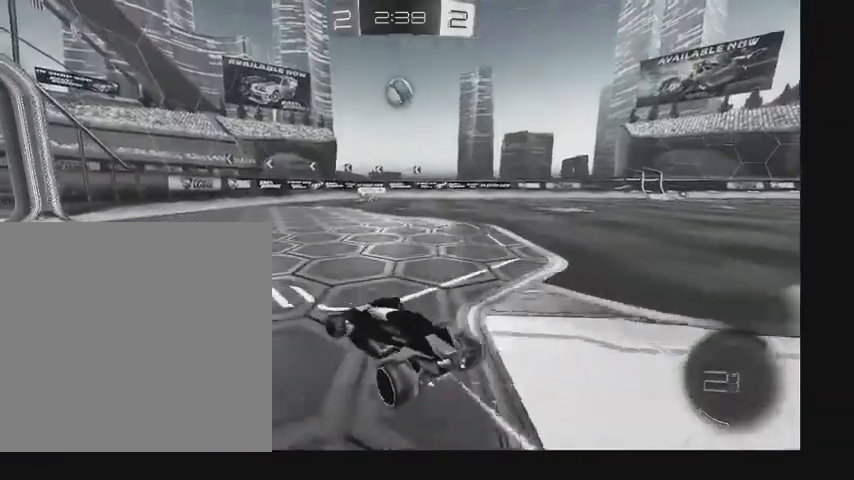
{"buttons": ["B"], "left_stick": "up-right", "right_stick": "center", "events": [[167, "left_stick", "up-right"]]}
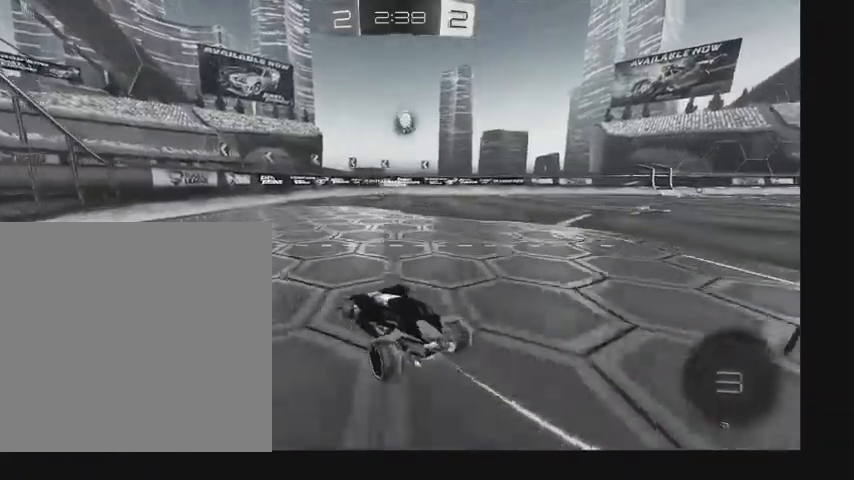
{"buttons": ["B"], "left_stick": "up", "right_stick": "center", "events": [[133, "left_stick", "up"]]}
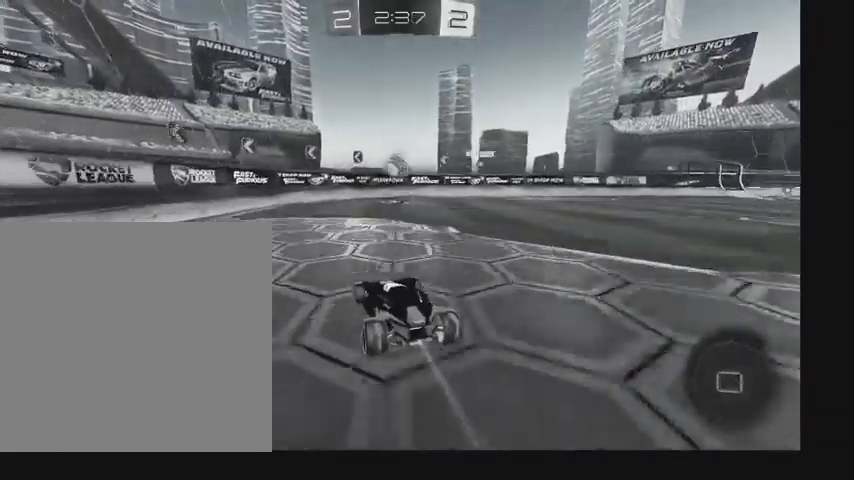
{"buttons": ["B"], "left_stick": "up", "right_stick": "center", "events": [[133, "B", "up"], [167, "B", "down"]]}
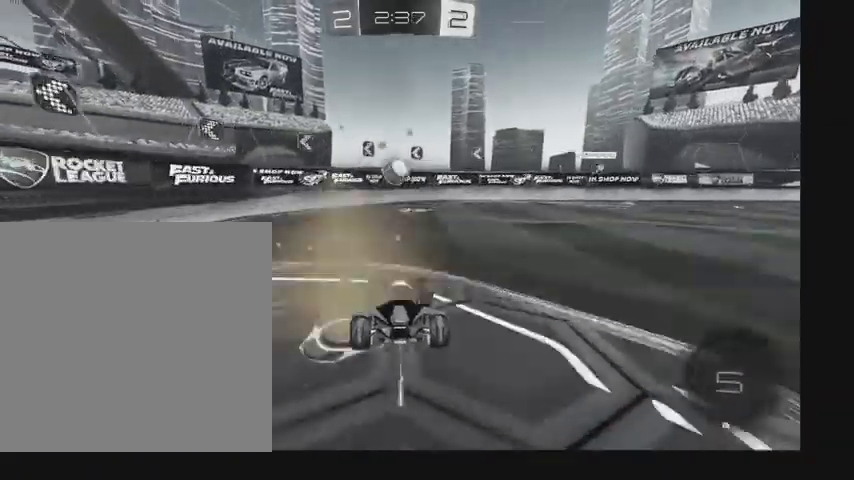
{"buttons": ["A", "B"], "left_stick": "down", "right_stick": "center", "events": [[300, "A", "down"], [333, "left_stick", "down"]]}
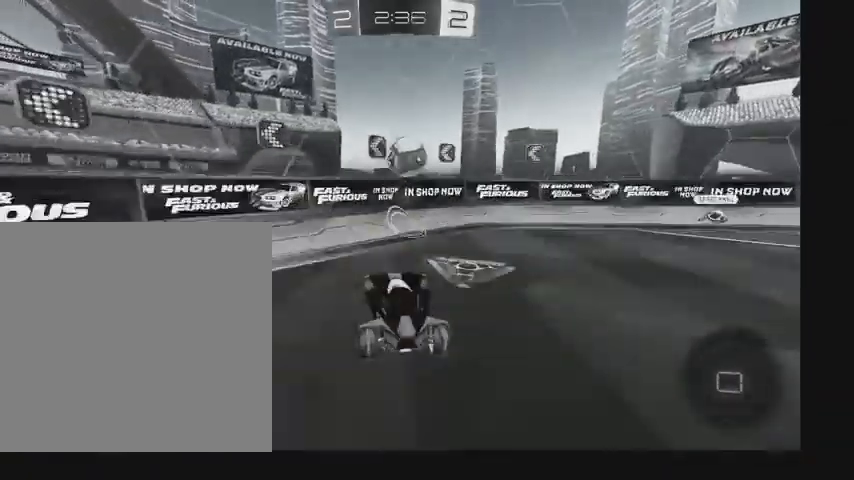
{"buttons": ["A", "Y", "R1"], "left_stick": "up-right", "right_stick": "center"}
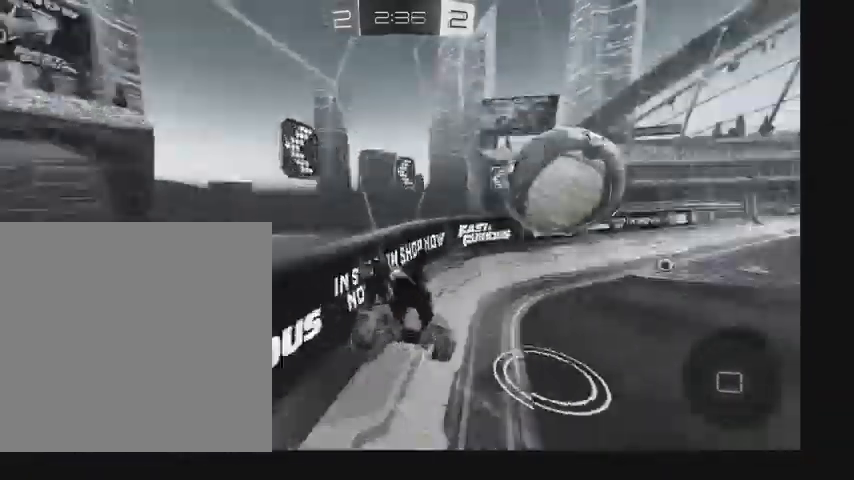
{"buttons": ["L1"], "left_stick": "down-right", "right_stick": "center", "events": [[67, "left_stick", "down-right"], [133, "R1", "up"], [133, "Y", "up"], [200, "left_stick", "down"], [467, "A", "up"], [467, "L1", "down"], [467, "left_stick", "down-right"]]}
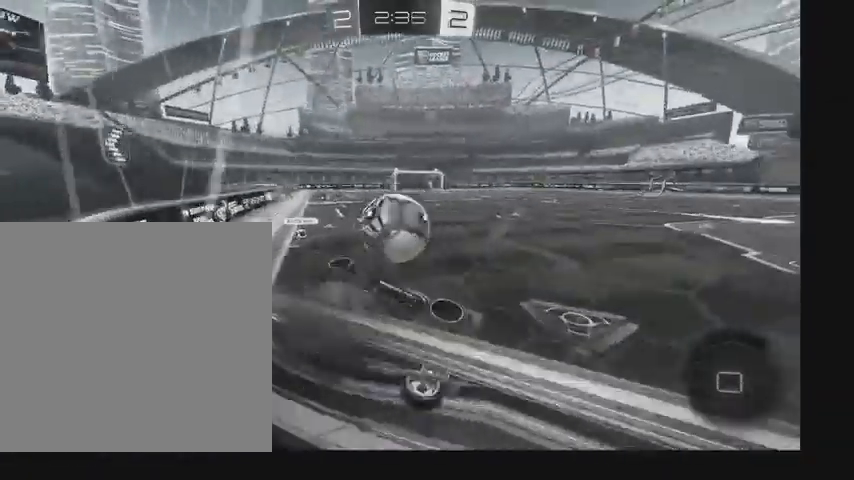
{"buttons": [], "left_stick": "up-left", "right_stick": "center", "events": [[300, "L1", "up"], [333, "Y", "down"], [433, "Y", "up"], [500, "left_stick", "up-left"]]}
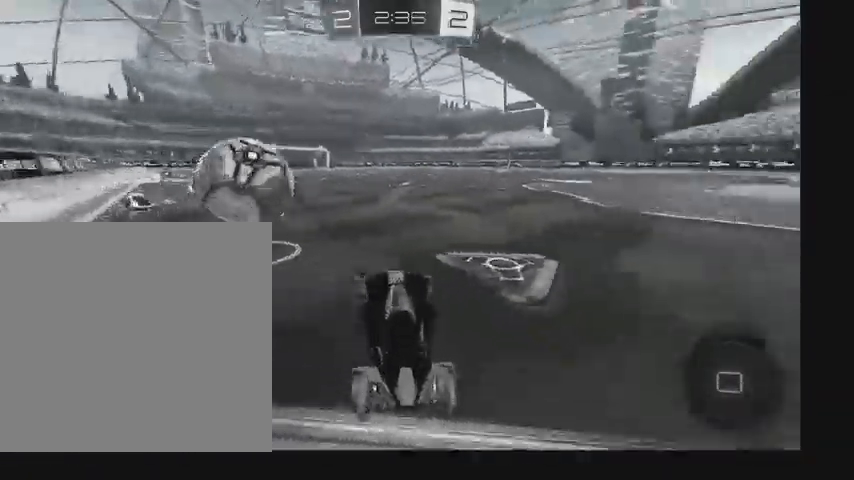
{"buttons": [], "left_stick": "center", "right_stick": "center", "events": [[167, "A", "down"], [233, "A", "up"], [233, "left_stick", "up-right"], [333, "left_stick", "center"]]}
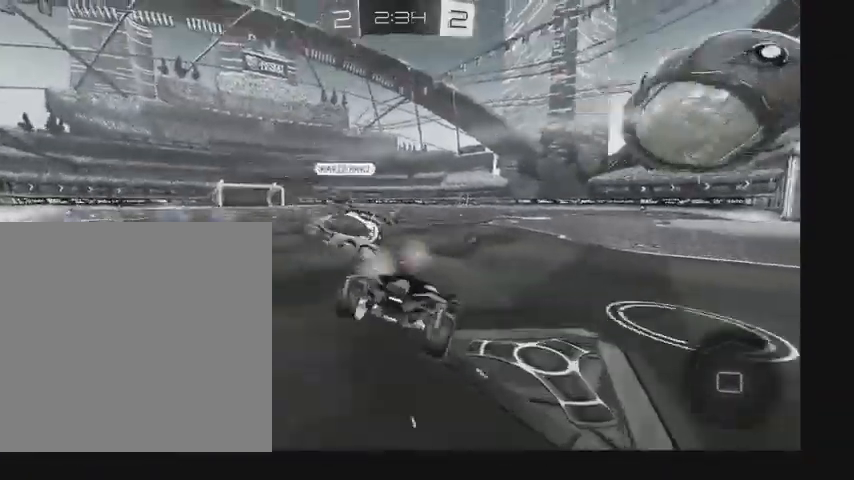
{"buttons": [], "left_stick": "center", "right_stick": "center", "events": [[100, "Y", "down"], [167, "Y", "up"], [167, "left_stick", "down-right"], [267, "left_stick", "center"]]}
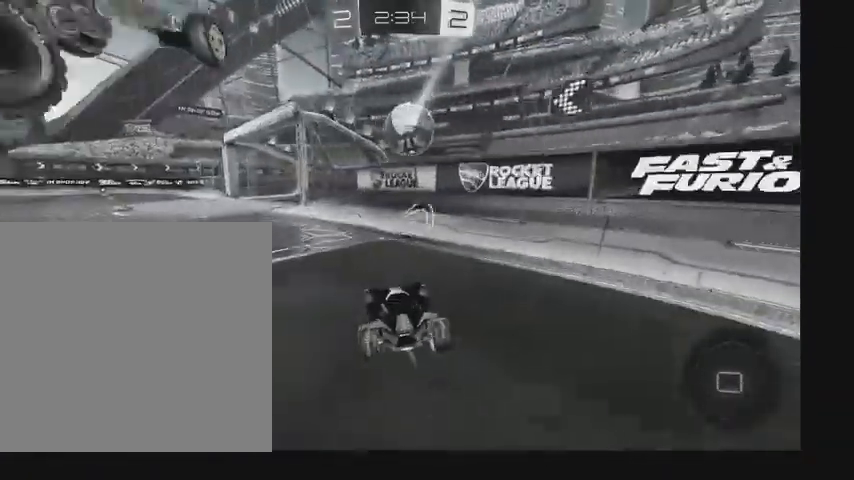
{"buttons": ["B"], "left_stick": "up-left", "right_stick": "center", "events": [[133, "B", "down"], [200, "left_stick", "up-left"]]}
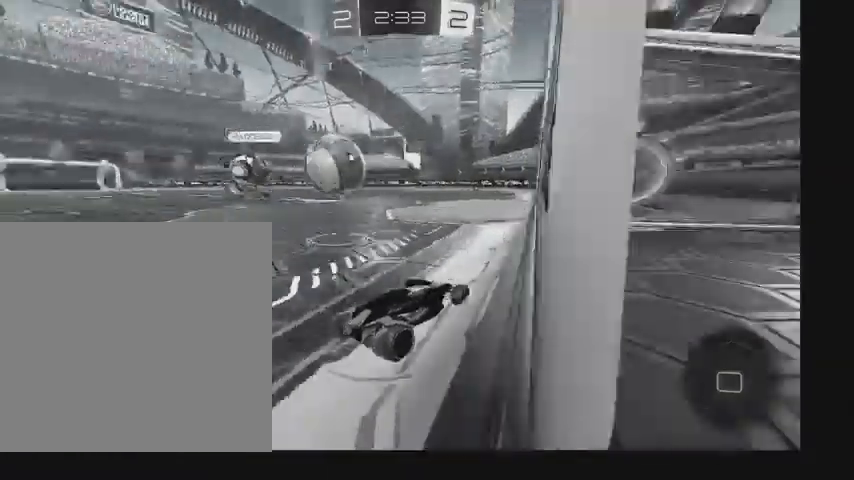
{"buttons": ["B"], "left_stick": "up-left", "right_stick": "center", "events": []}
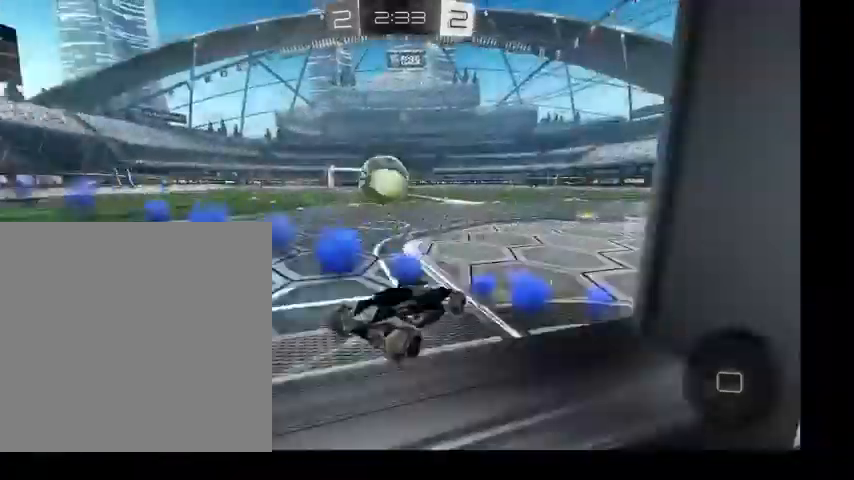
{"buttons": ["B"], "left_stick": "up-left", "right_stick": "center", "events": [[100, "left_stick", "up"], [467, "left_stick", "up-left"]]}
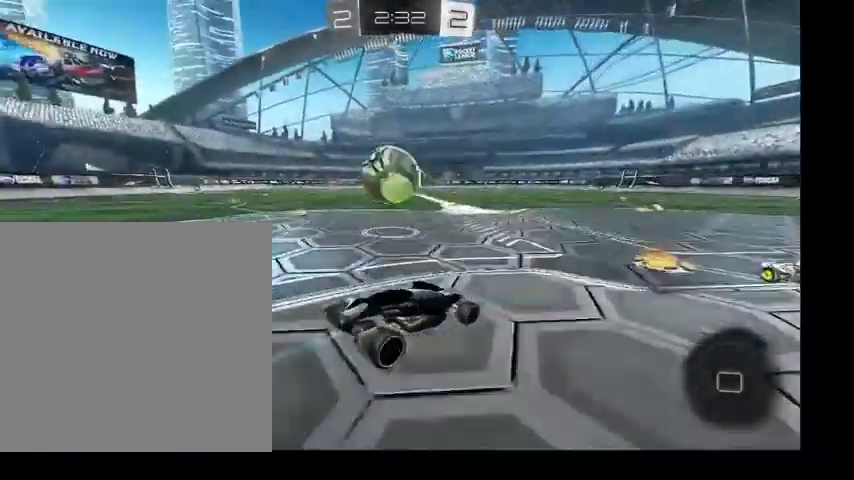
{"buttons": ["A", "B"], "left_stick": "up", "right_stick": "center", "events": [[300, "left_stick", "up"], [433, "A", "down"]]}
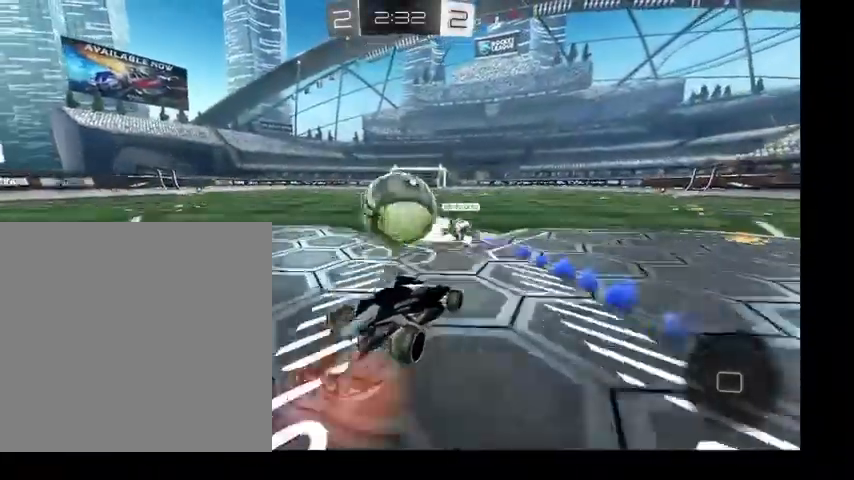
{"buttons": ["B", "L1"], "left_stick": "right", "right_stick": "center", "events": [[33, "A", "up"], [33, "L1", "down"], [100, "A", "down"], [233, "A", "up"], [233, "left_stick", "down-left"], [467, "left_stick", "right"]]}
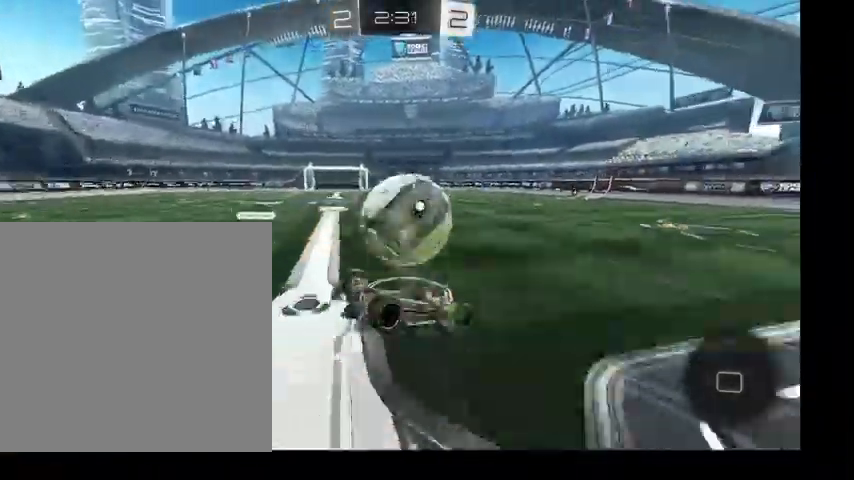
{"buttons": ["B"], "left_stick": "down", "right_stick": "center", "events": [[67, "left_stick", "center"], [167, "left_stick", "down-left"], [267, "left_stick", "down"], [400, "L1", "up"]]}
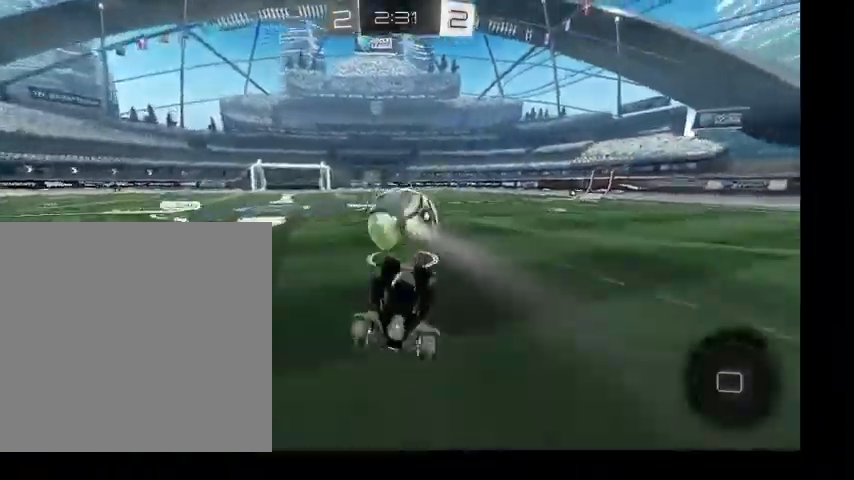
{"buttons": ["A", "B"], "left_stick": "up", "right_stick": "center", "events": [[33, "left_stick", "center"], [133, "left_stick", "up"], [467, "A", "down"]]}
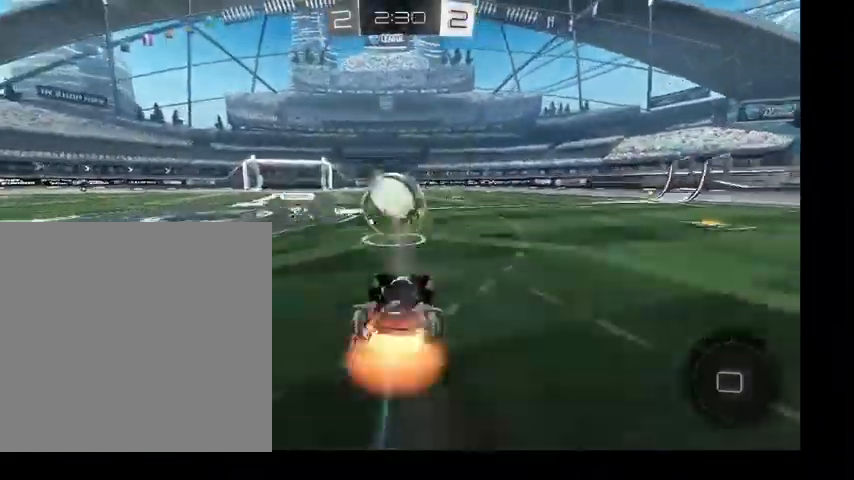
{"buttons": ["B"], "left_stick": "center", "right_stick": "center", "events": [[33, "left_stick", "center"], [133, "A", "up"]]}
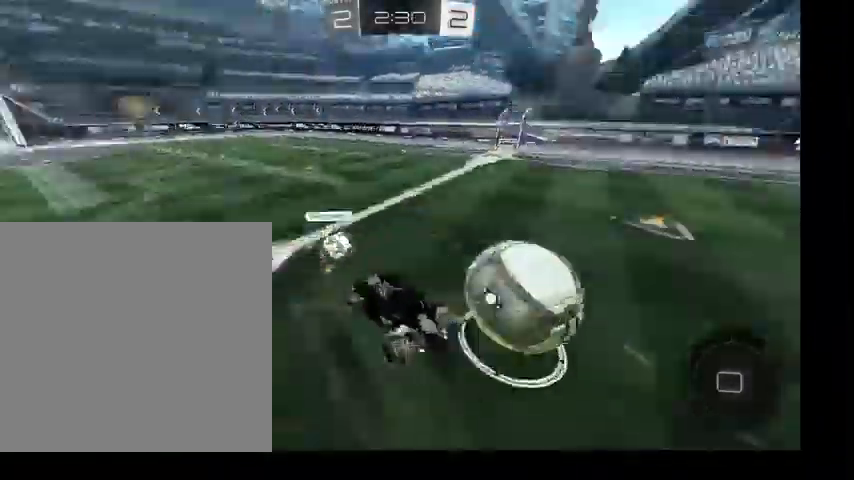
{"buttons": ["B"], "left_stick": "center", "right_stick": "center", "events": [[300, "left_stick", "right"], [400, "left_stick", "center"]]}
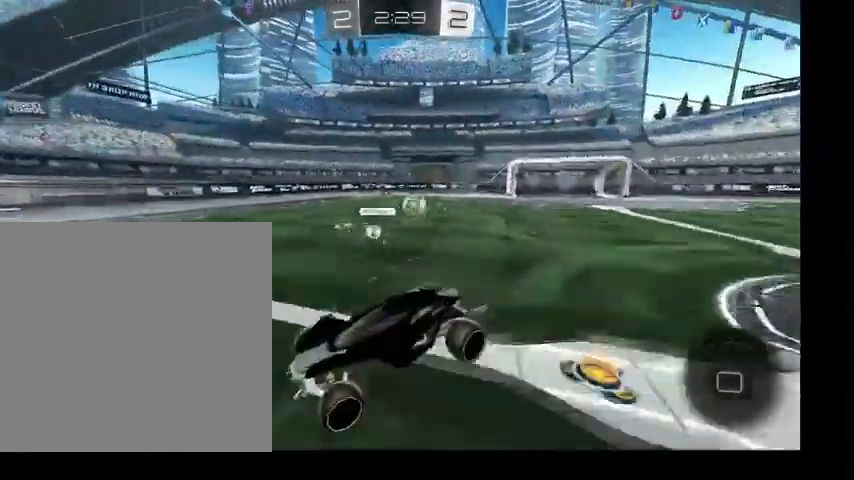
{"buttons": ["B"], "left_stick": "up", "right_stick": "center", "events": [[333, "left_stick", "up"]]}
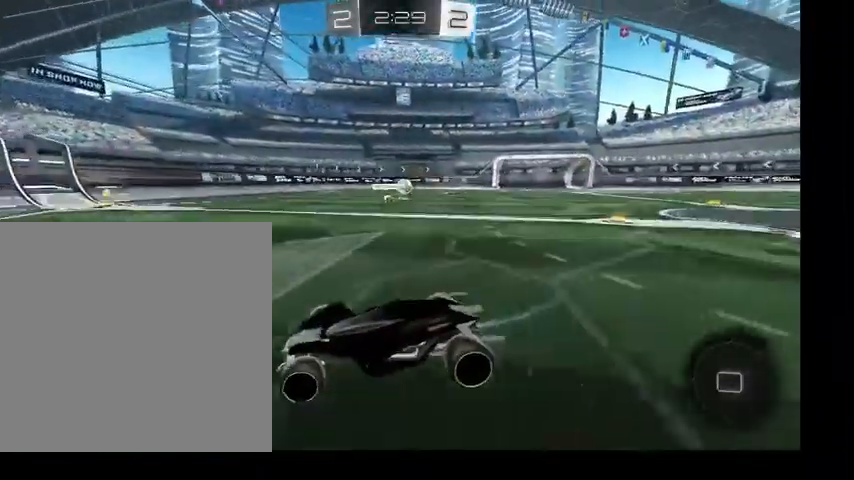
{"buttons": ["B", "Y"], "left_stick": "up-right", "right_stick": "center", "events": [[400, "Y", "down"], [433, "left_stick", "up-right"]]}
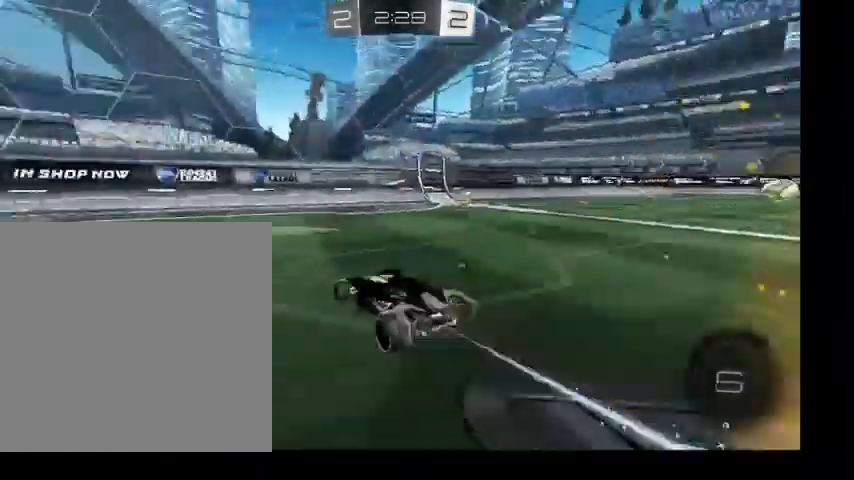
{"buttons": ["B", "Y"], "left_stick": "up-right", "right_stick": "center", "events": [[33, "Y", "up"], [500, "Y", "down"]]}
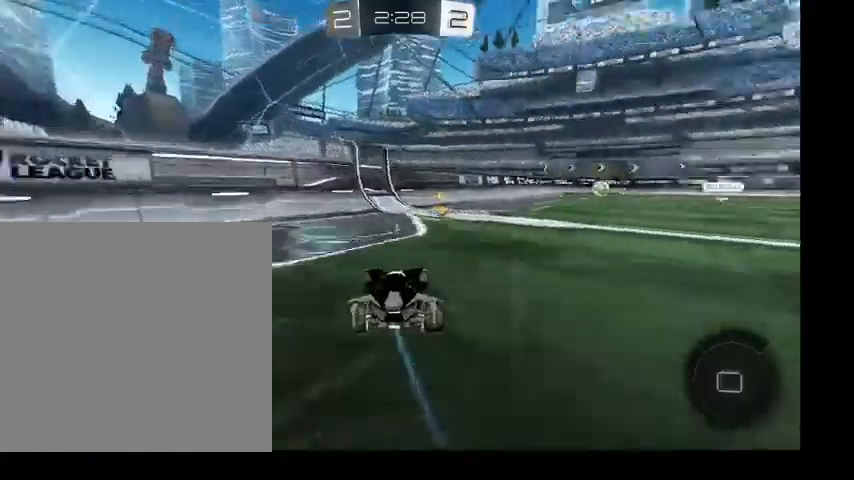
{"buttons": ["B"], "left_stick": "up-right", "right_stick": "center", "events": [[33, "left_stick", "up"], [167, "Y", "up"], [267, "left_stick", "up-right"]]}
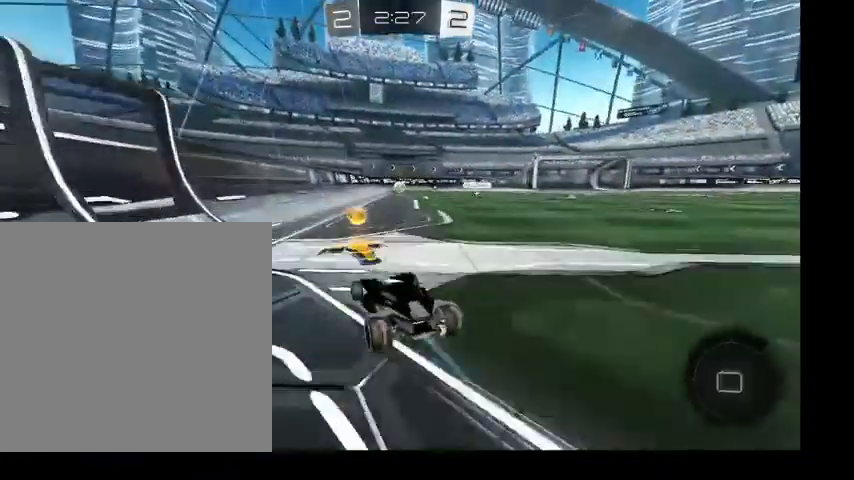
{"buttons": ["B"], "left_stick": "up-right", "right_stick": "center", "events": [[67, "A", "down"], [433, "A", "up"]]}
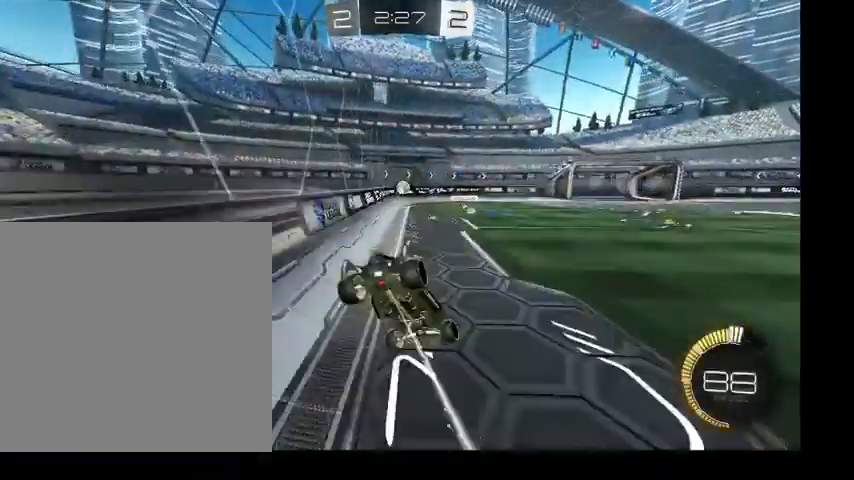
{"buttons": [], "left_stick": "right", "right_stick": "center", "events": [[133, "B", "up"], [133, "left_stick", "right"]]}
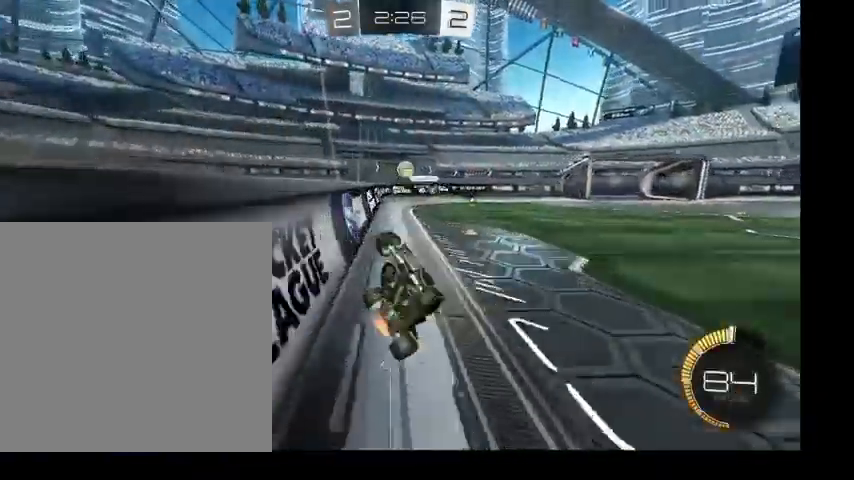
{"buttons": [], "left_stick": "down-right", "right_stick": "center", "events": [[100, "left_stick", "down-right"], [133, "A", "down"], [200, "A", "up"], [267, "A", "down"], [433, "A", "up"]]}
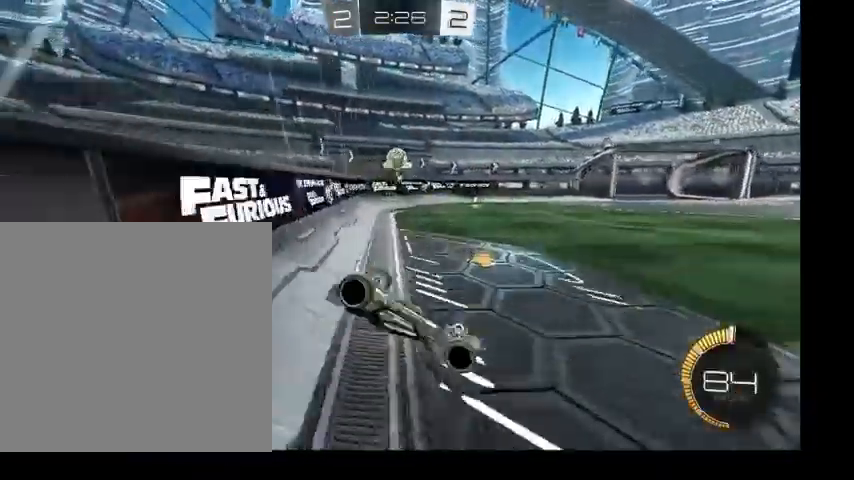
{"buttons": ["L1"], "left_stick": "up", "right_stick": "center", "events": [[100, "L1", "down"], [100, "left_stick", "up"]]}